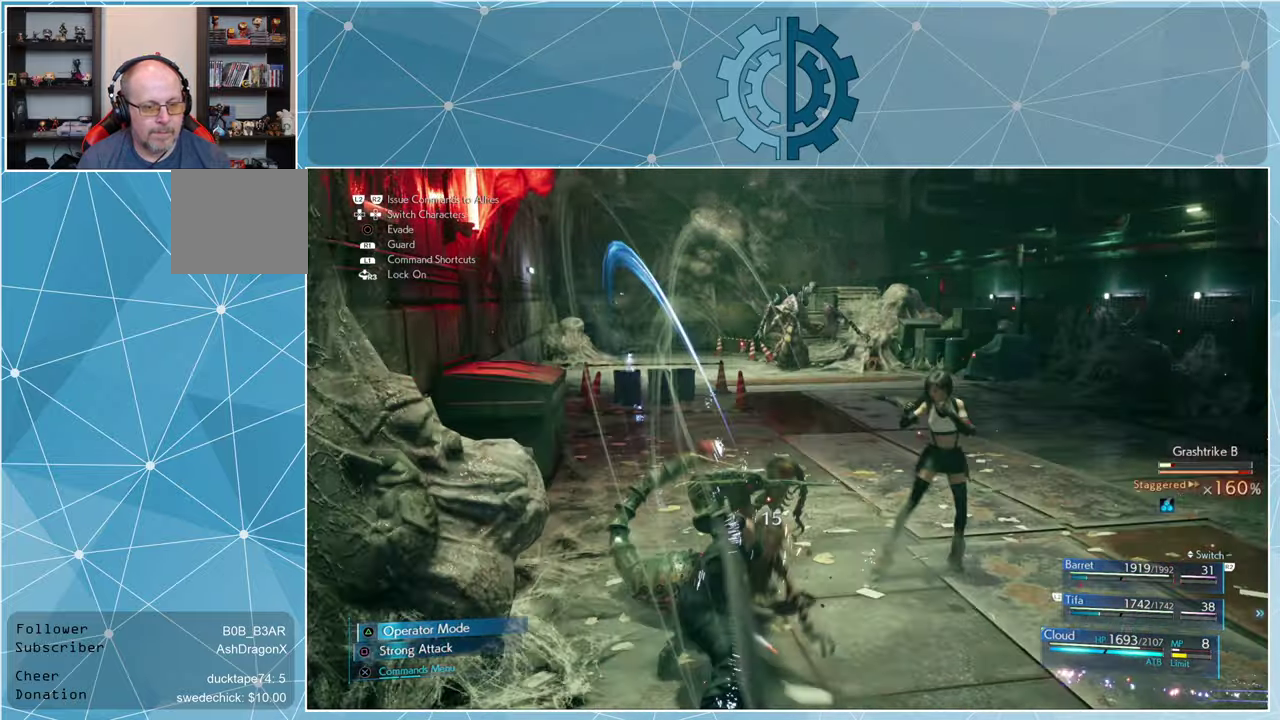
Gameplay with a controller (PlayStation layout); each line is a JSON object with the inputs held at the frame after it. "events" lists button and stick changes between this image and that frame as [ms after this image, input, new state], when the widget could be followed in between.
{"buttons": [], "left_stick": "right", "right_stick": "right", "events": [[266, "left_stick", "down-right"], [266, "right_stick", "right"], [466, "left_stick", "right"]]}
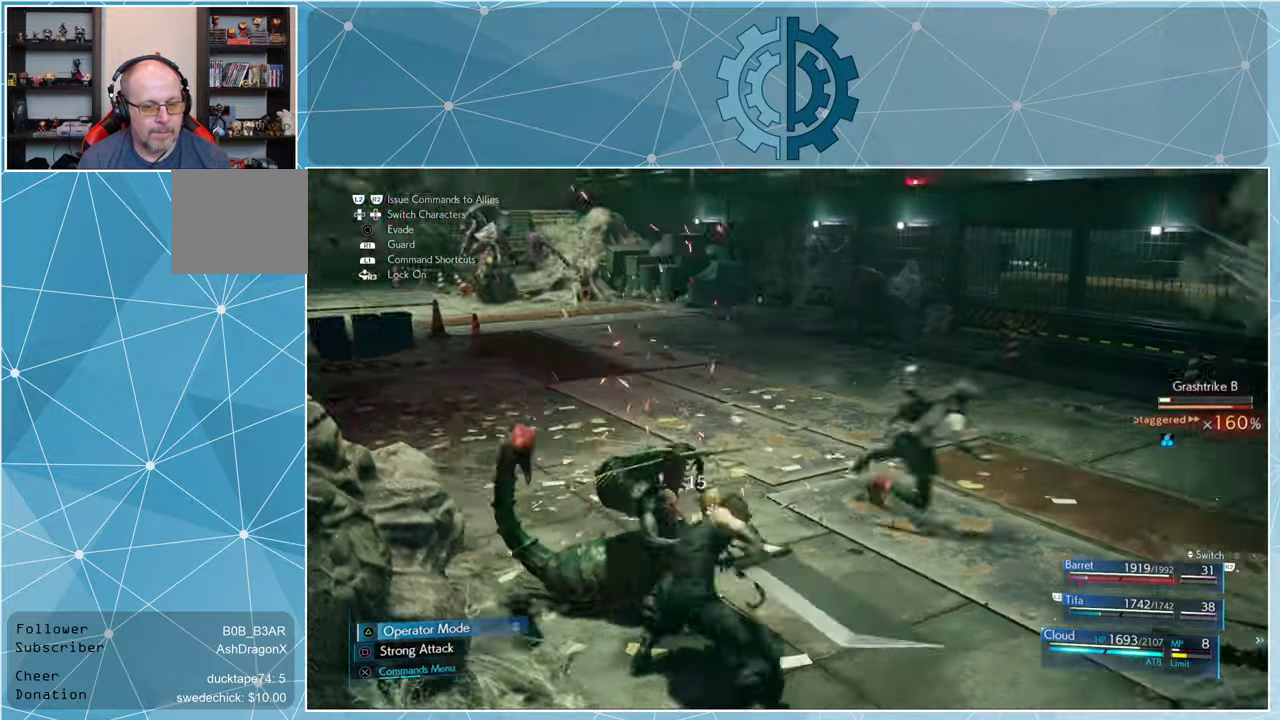
{"buttons": ["SQUARE"], "left_stick": "right", "right_stick": "center", "events": [[33, "right_stick", "center"], [133, "SQUARE", "down"], [233, "SQUARE", "up"], [300, "SQUARE", "down"], [400, "SQUARE", "up"], [466, "SQUARE", "down"]]}
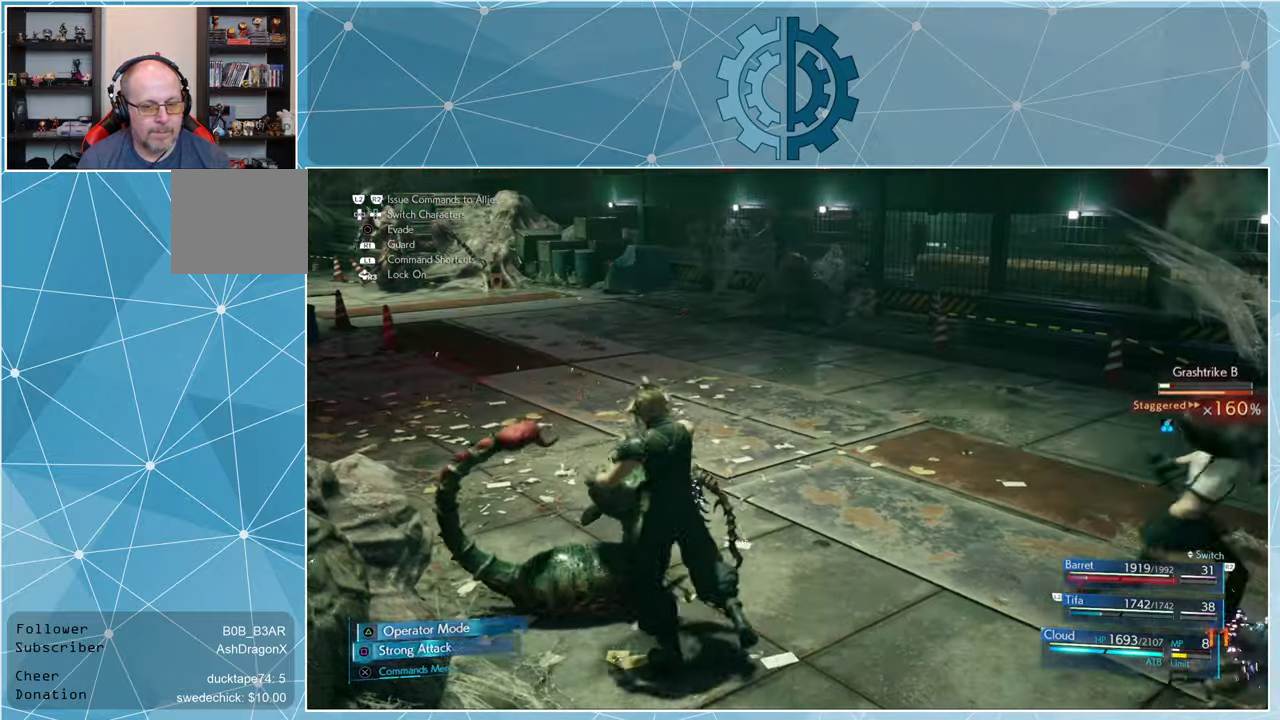
{"buttons": ["SQUARE"], "left_stick": "right", "right_stick": "center", "events": [[33, "SQUARE", "up"], [133, "SQUARE", "down"], [200, "SQUARE", "up"], [300, "SQUARE", "down"], [400, "SQUARE", "up"], [500, "SQUARE", "down"]]}
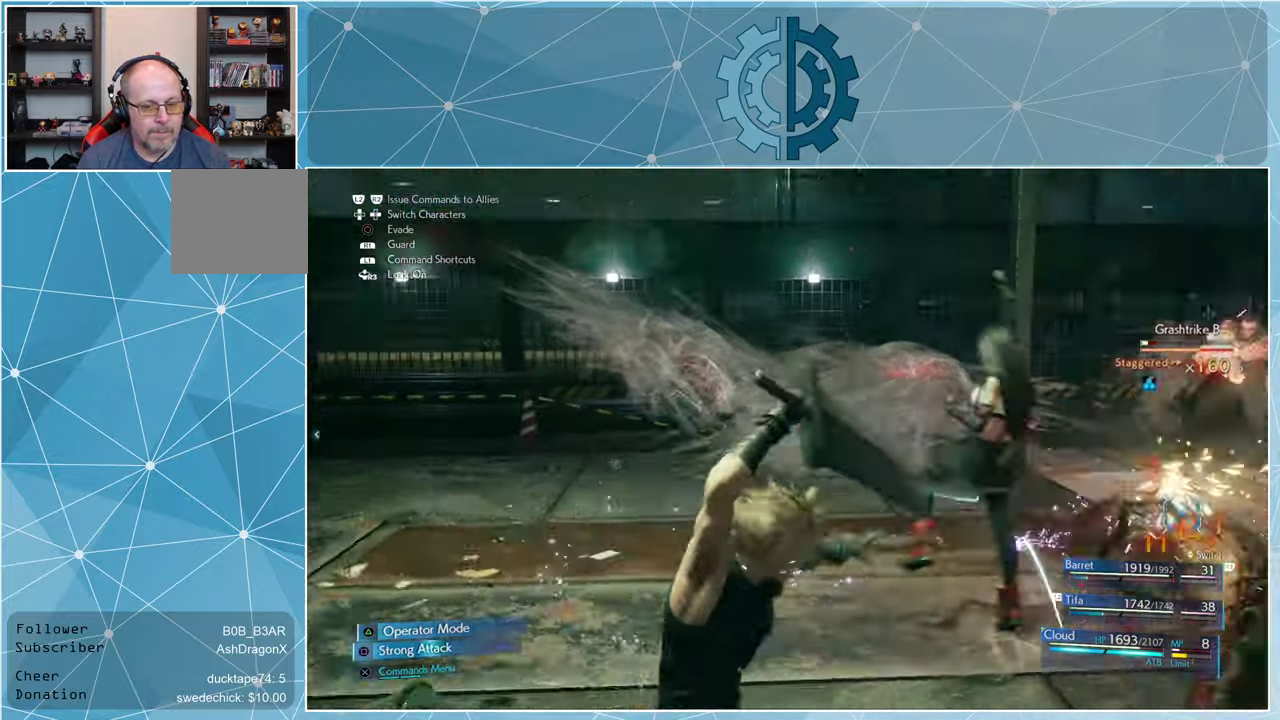
{"buttons": ["SQUARE"], "left_stick": "center", "right_stick": "center", "events": [[66, "SQUARE", "up"], [167, "SQUARE", "down"], [234, "SQUARE", "up"], [234, "left_stick", "center"], [334, "SQUARE", "down"], [400, "SQUARE", "up"], [467, "SQUARE", "down"]]}
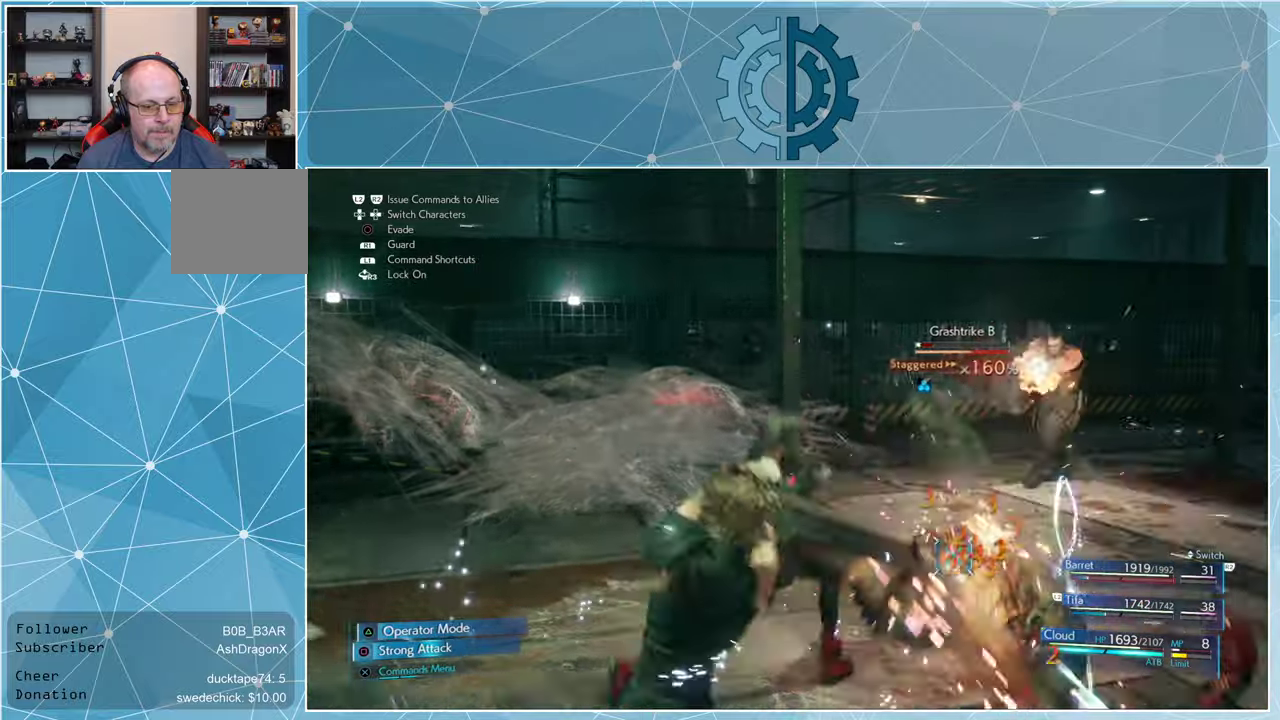
{"buttons": [], "left_stick": "center", "right_stick": "center", "events": [[67, "SQUARE", "up"], [134, "SQUARE", "down"], [200, "SQUARE", "up"]]}
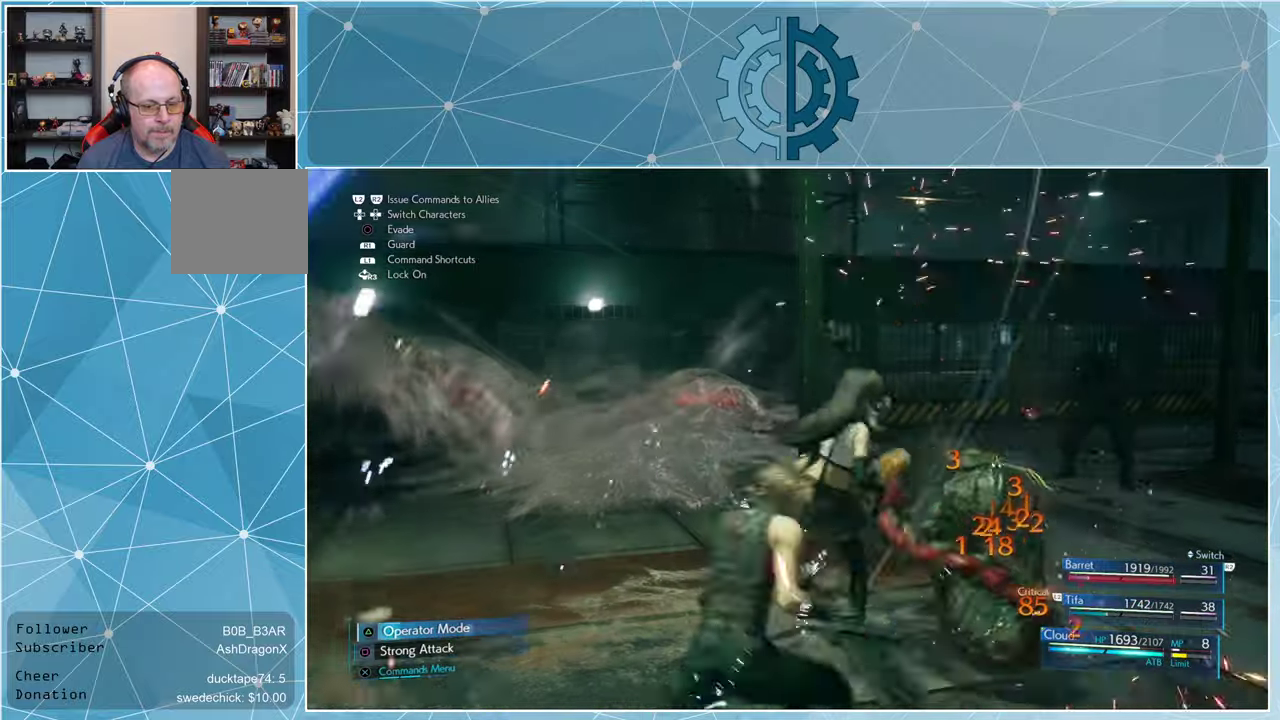
{"buttons": [], "left_stick": "center", "right_stick": "left", "events": [[234, "right_stick", "left"]]}
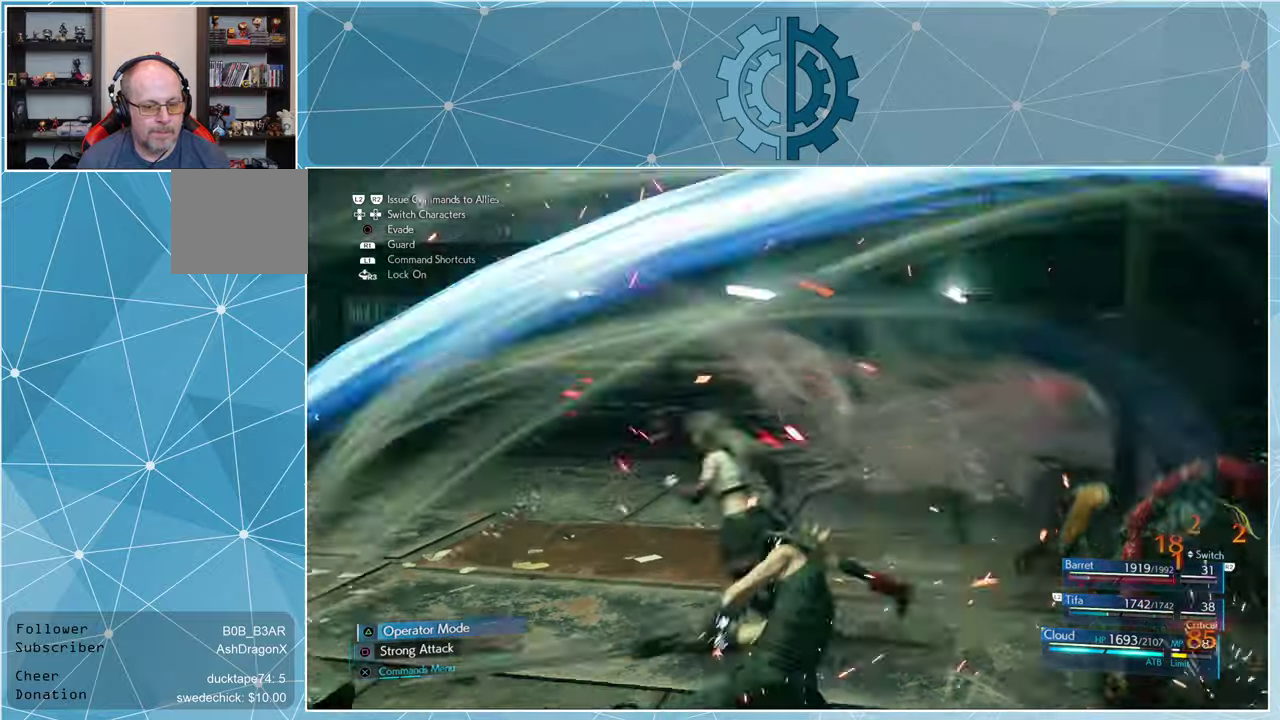
{"buttons": [], "left_stick": "up-left", "right_stick": "center", "events": [[334, "left_stick", "up-left"], [334, "right_stick", "center"]]}
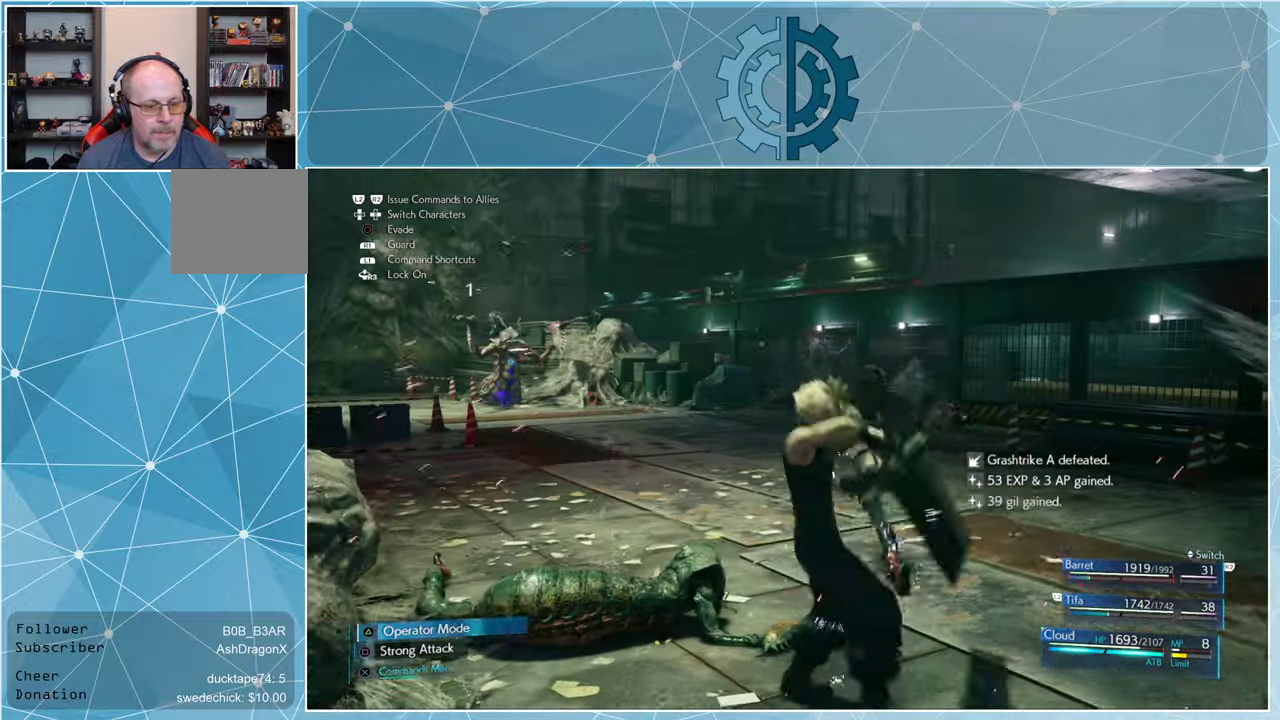
{"buttons": [], "left_stick": "up", "right_stick": "center", "events": [[34, "left_stick", "up"], [267, "right_stick", "left"], [400, "right_stick", "center"]]}
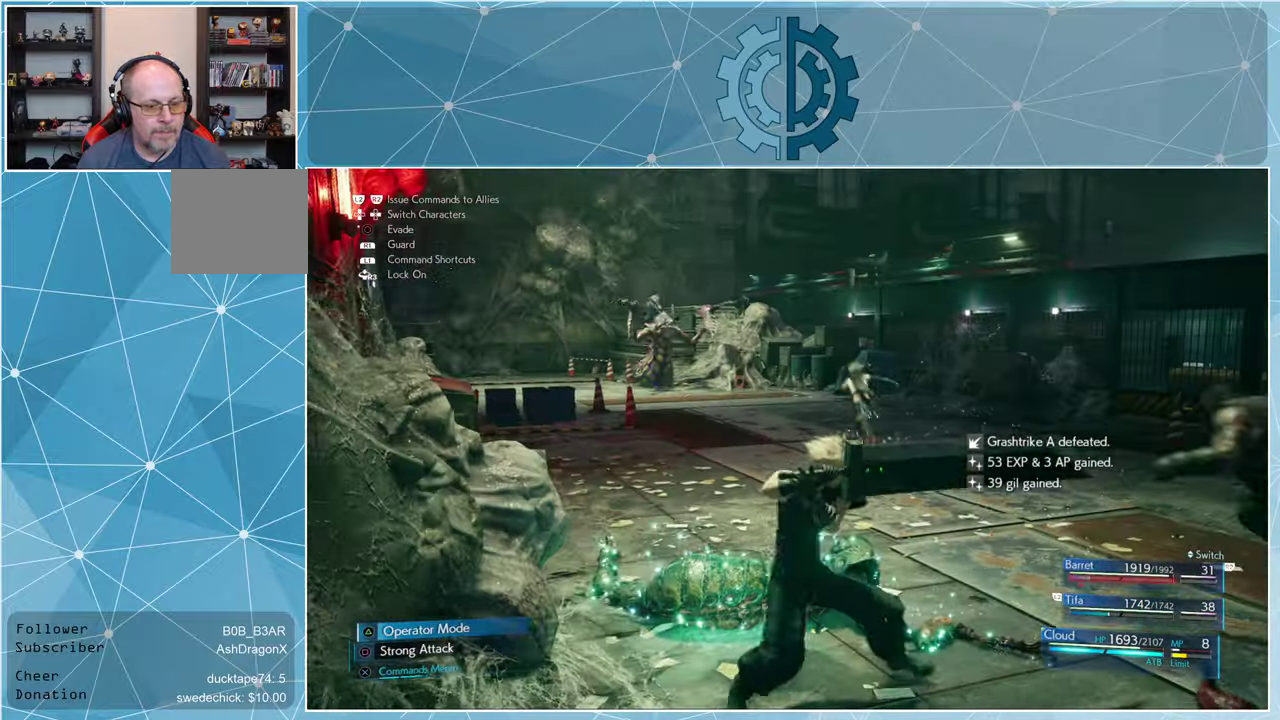
{"buttons": [], "left_stick": "up-right", "right_stick": "center", "events": [[100, "left_stick", "up-right"]]}
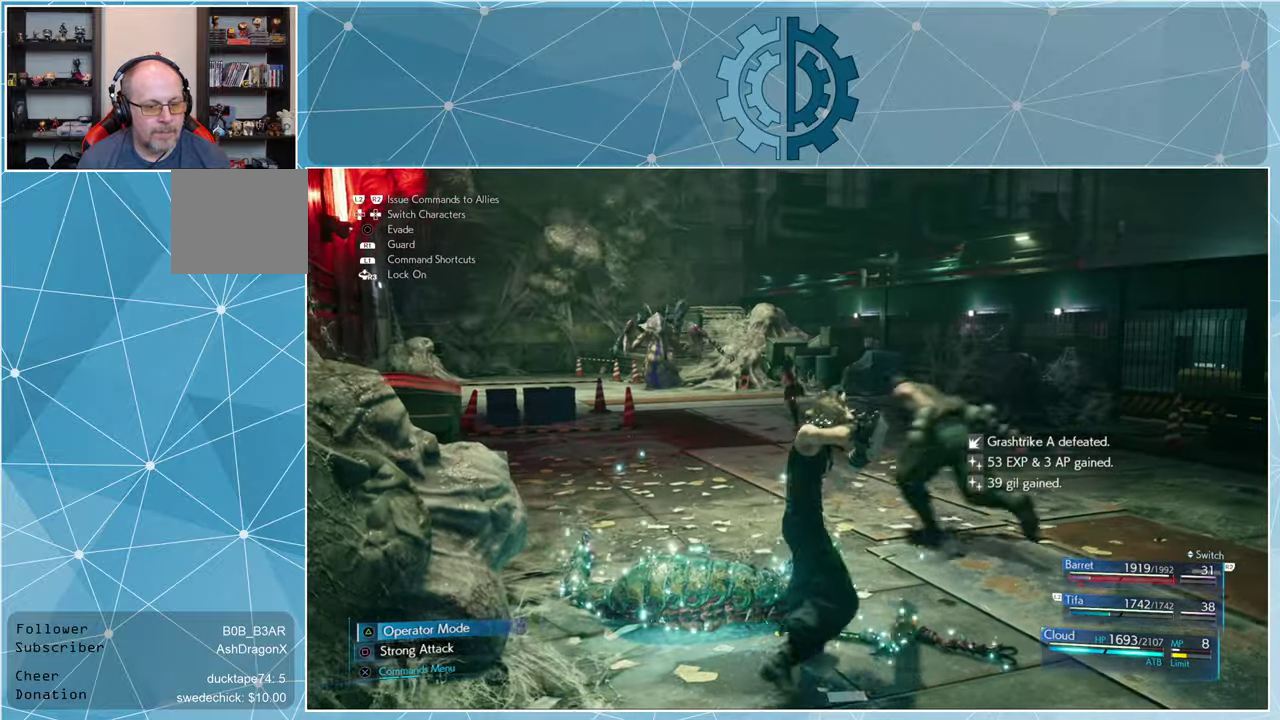
{"buttons": [], "left_stick": "up-right", "right_stick": "center", "events": [[67, "TRIANGLE", "down"], [134, "TRIANGLE", "up"], [367, "right_stick", "left"], [467, "right_stick", "center"]]}
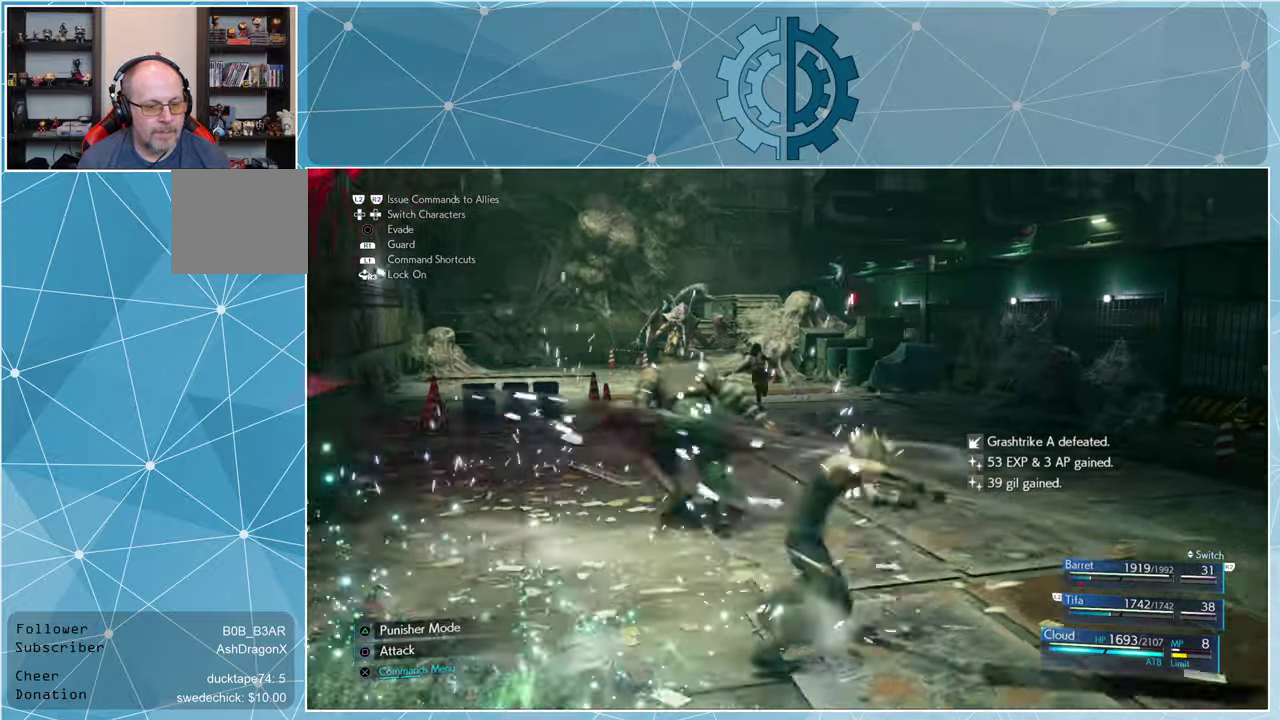
{"buttons": [], "left_stick": "up-right", "right_stick": "center", "events": [[100, "right_stick", "left"], [200, "right_stick", "center"]]}
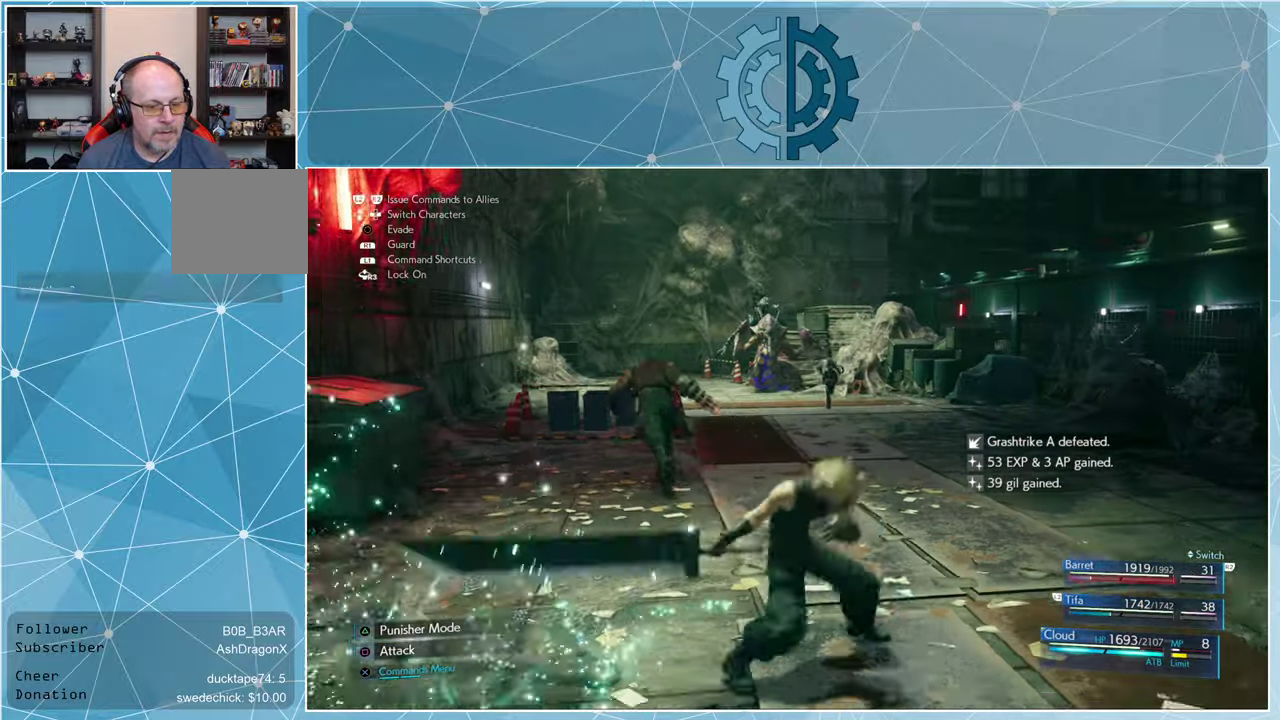
{"buttons": [], "left_stick": "up-right", "right_stick": "center", "events": []}
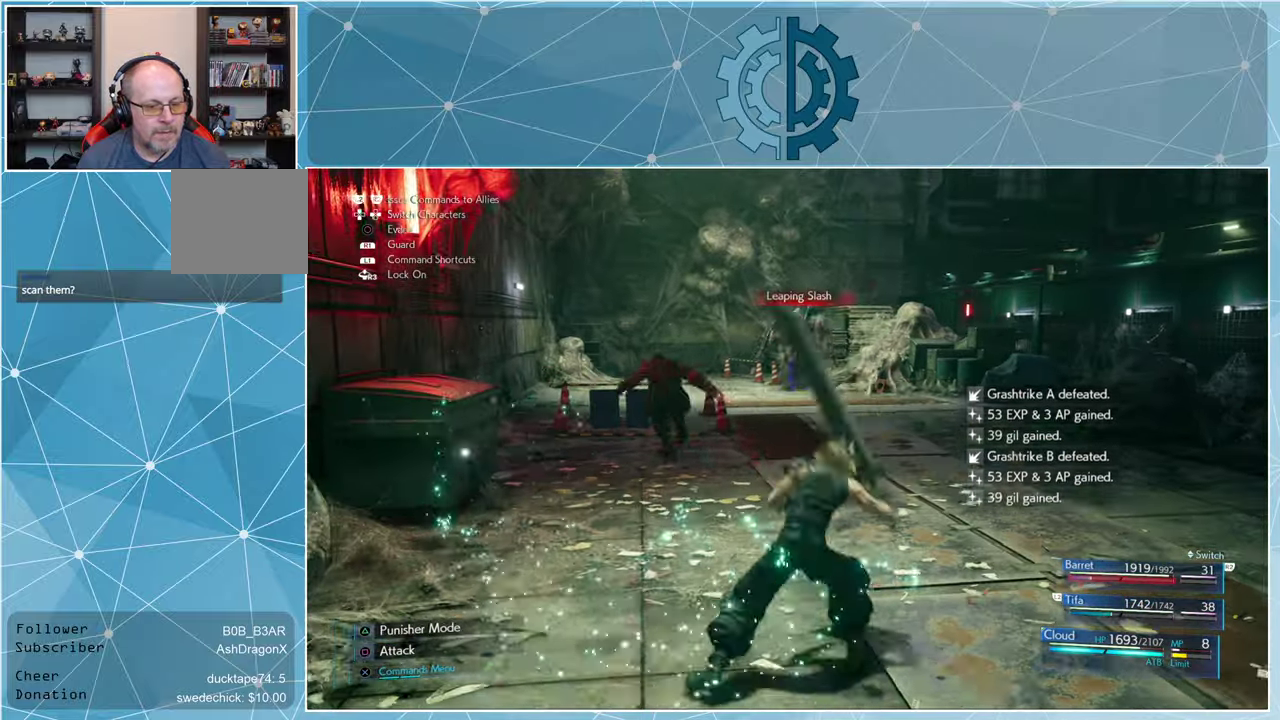
{"buttons": [], "left_stick": "up", "right_stick": "center", "events": [[300, "left_stick", "up"]]}
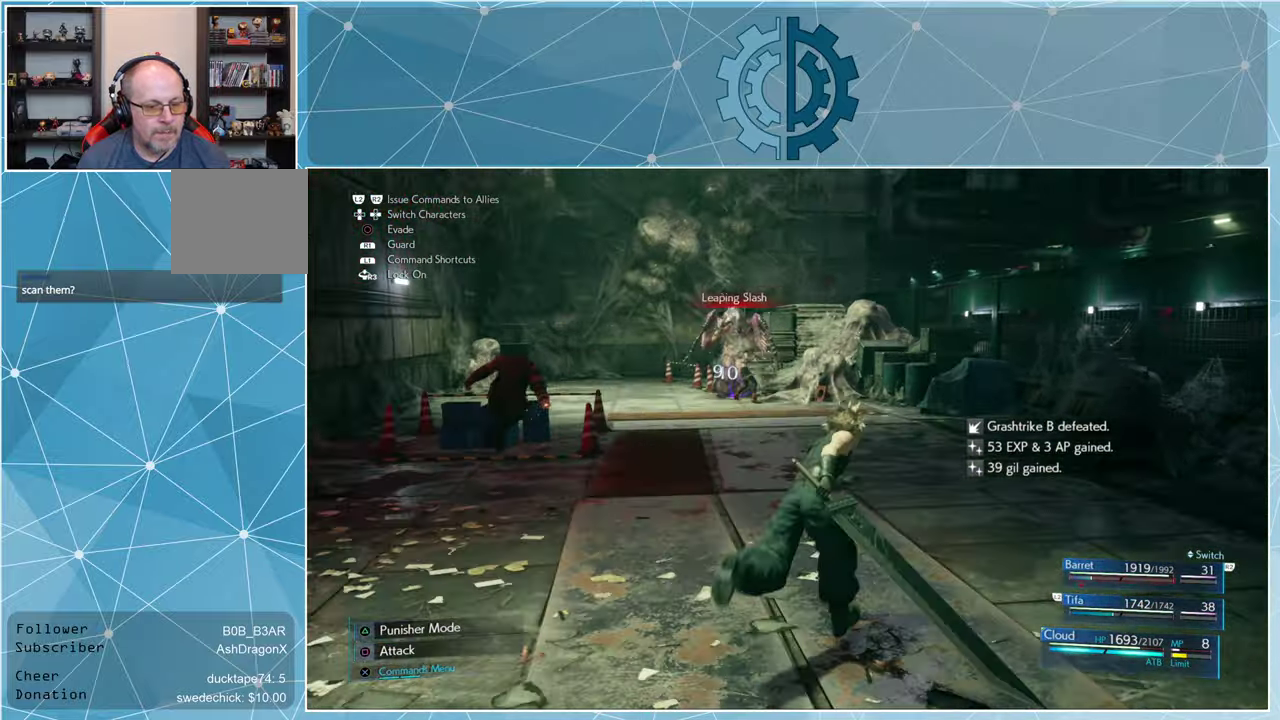
{"buttons": [], "left_stick": "up", "right_stick": "center", "events": []}
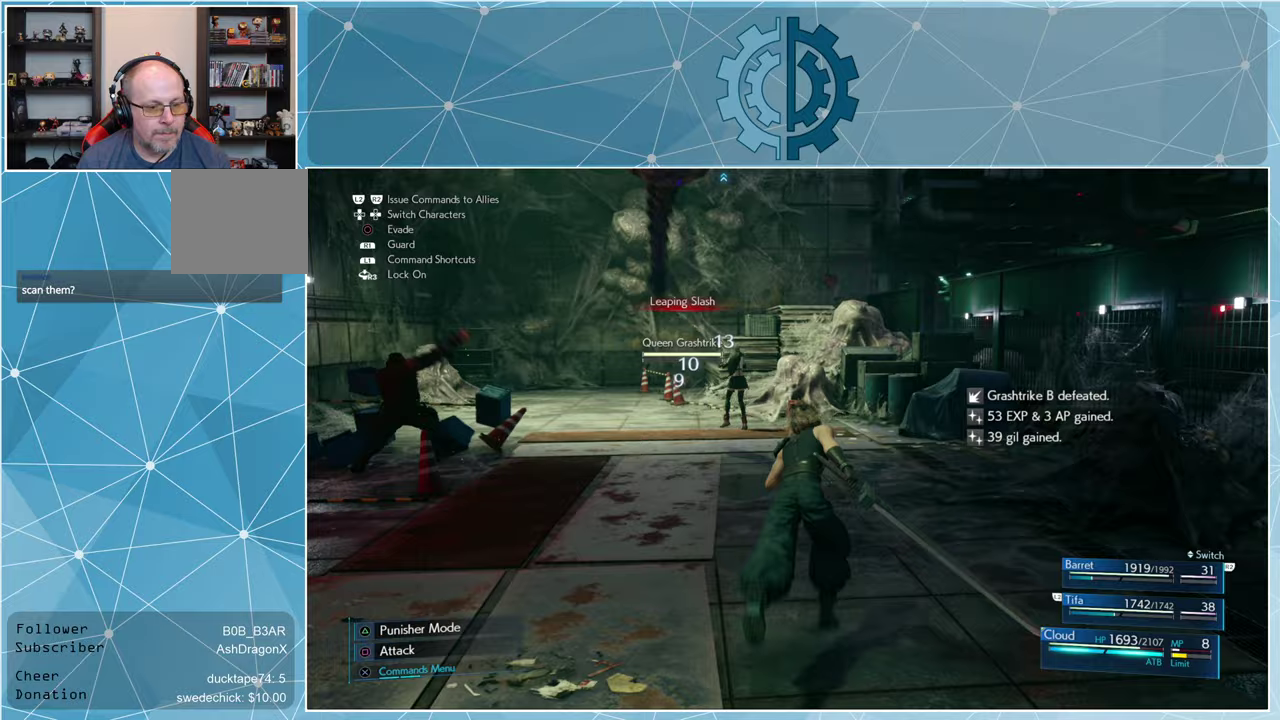
{"buttons": [], "left_stick": "up-right", "right_stick": "left", "events": [[67, "left_stick", "up-right"], [100, "right_stick", "left"], [233, "left_stick", "right"], [300, "right_stick", "center"], [500, "left_stick", "up-right"], [500, "right_stick", "left"]]}
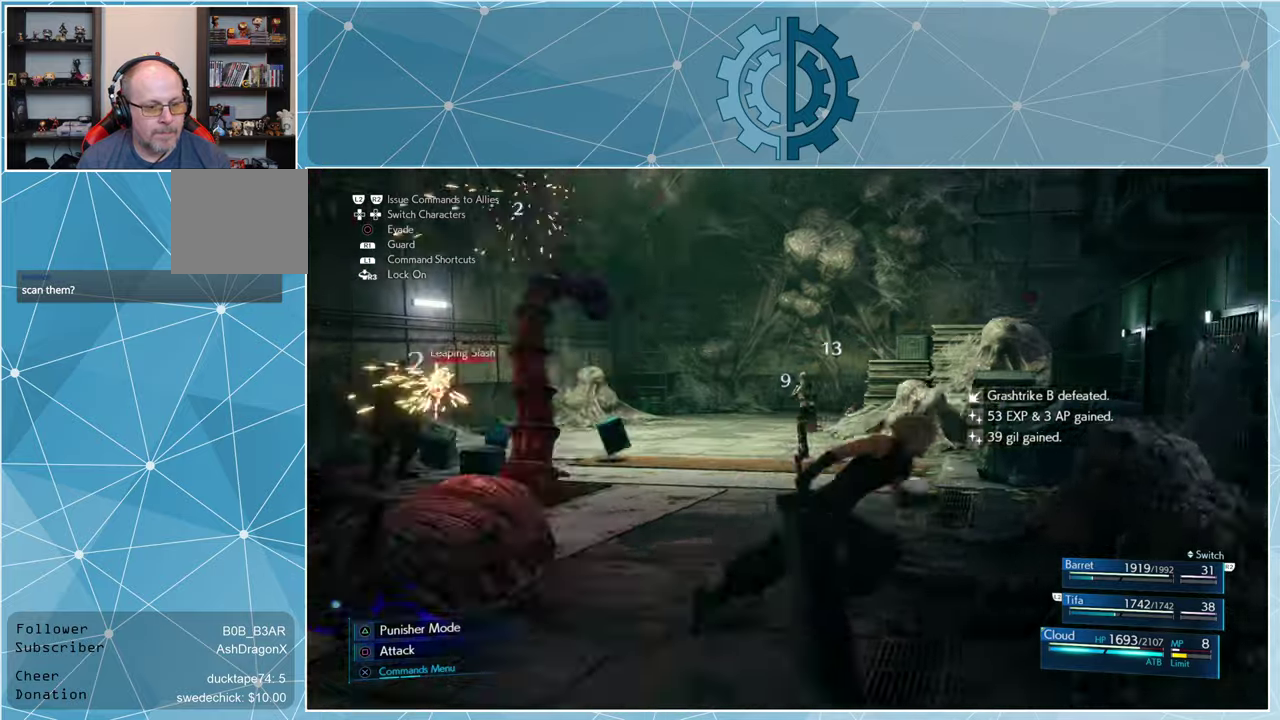
{"buttons": [], "left_stick": "left", "right_stick": "center", "events": [[33, "left_stick", "up"], [400, "left_stick", "up-left"], [433, "right_stick", "center"], [500, "left_stick", "left"]]}
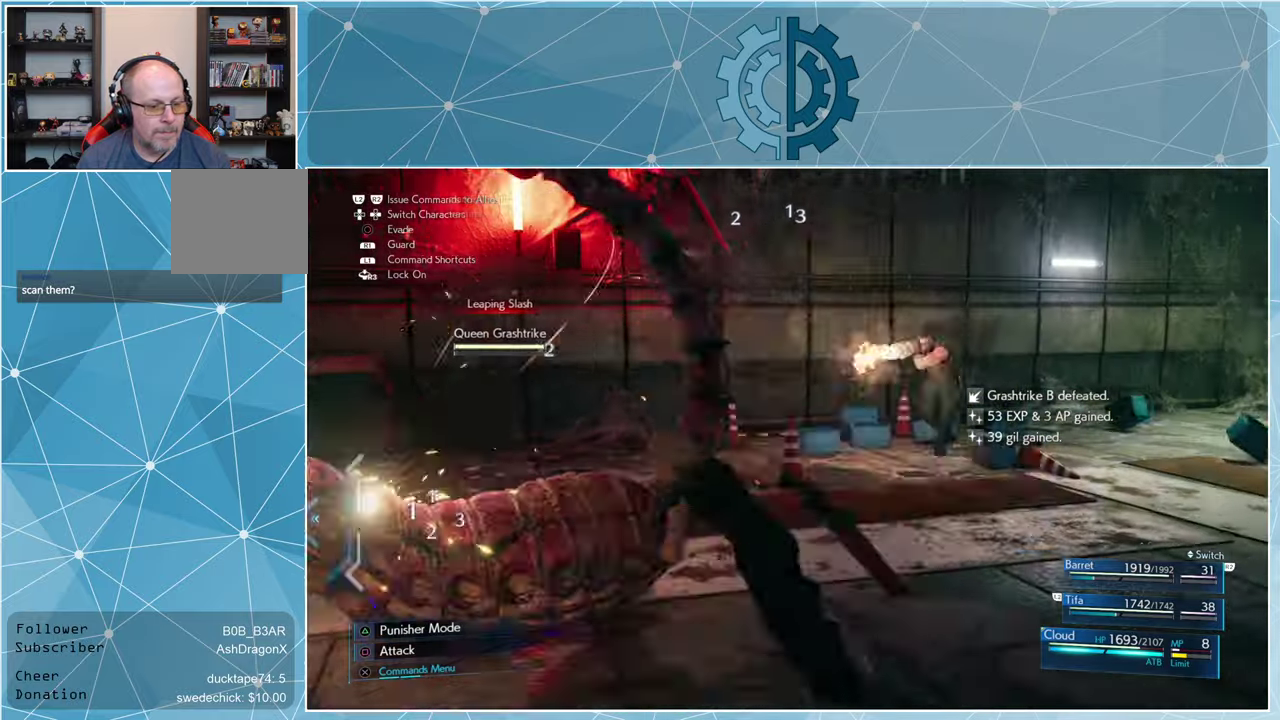
{"buttons": [], "left_stick": "center", "right_stick": "center", "events": [[33, "TRIANGLE", "down"], [100, "TRIANGLE", "up"], [133, "left_stick", "center"], [233, "SQUARE", "down"], [300, "SQUARE", "up"], [367, "SQUARE", "down"], [467, "SQUARE", "up"]]}
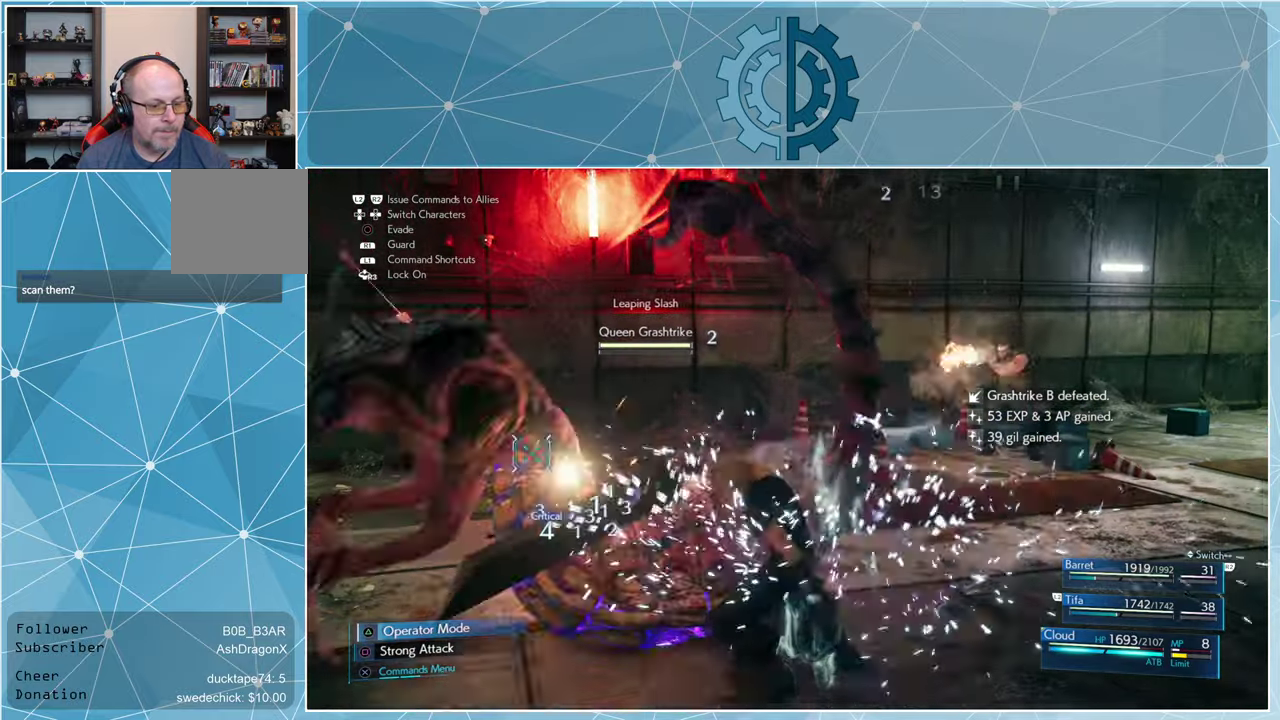
{"buttons": ["SQUARE"], "left_stick": "center", "right_stick": "center", "events": [[33, "SQUARE", "down"], [100, "SQUARE", "up"], [333, "SQUARE", "down"], [400, "SQUARE", "up"], [500, "SQUARE", "down"]]}
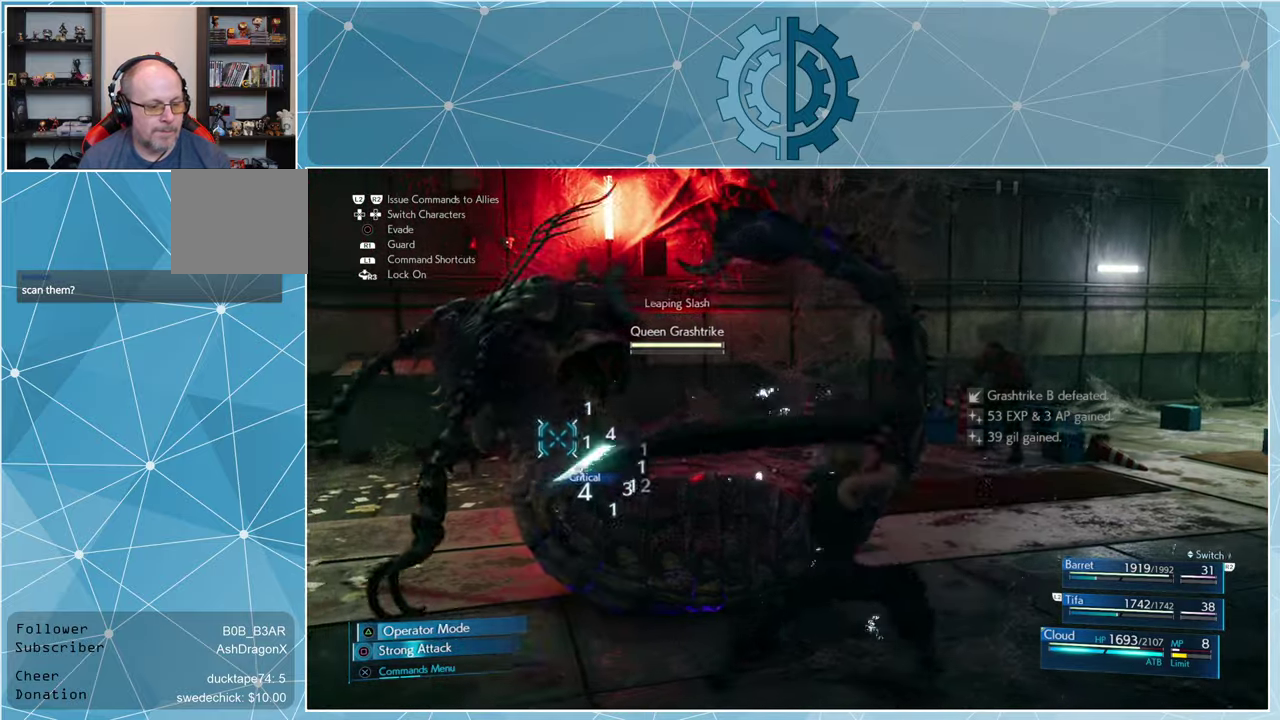
{"buttons": [], "left_stick": "center", "right_stick": "center", "events": [[67, "SQUARE", "up"], [133, "SQUARE", "down"], [200, "SQUARE", "up"]]}
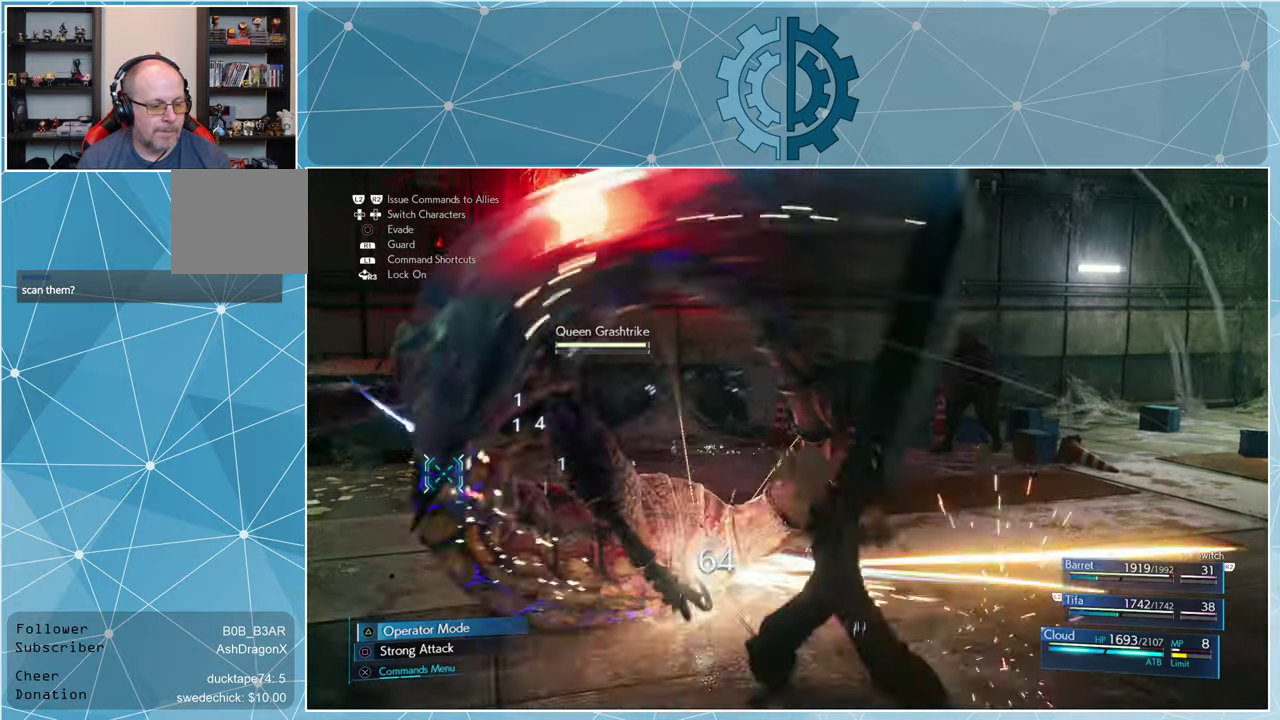
{"buttons": [], "left_stick": "center", "right_stick": "center", "events": [[33, "CROSS", "down"], [100, "CROSS", "up"]]}
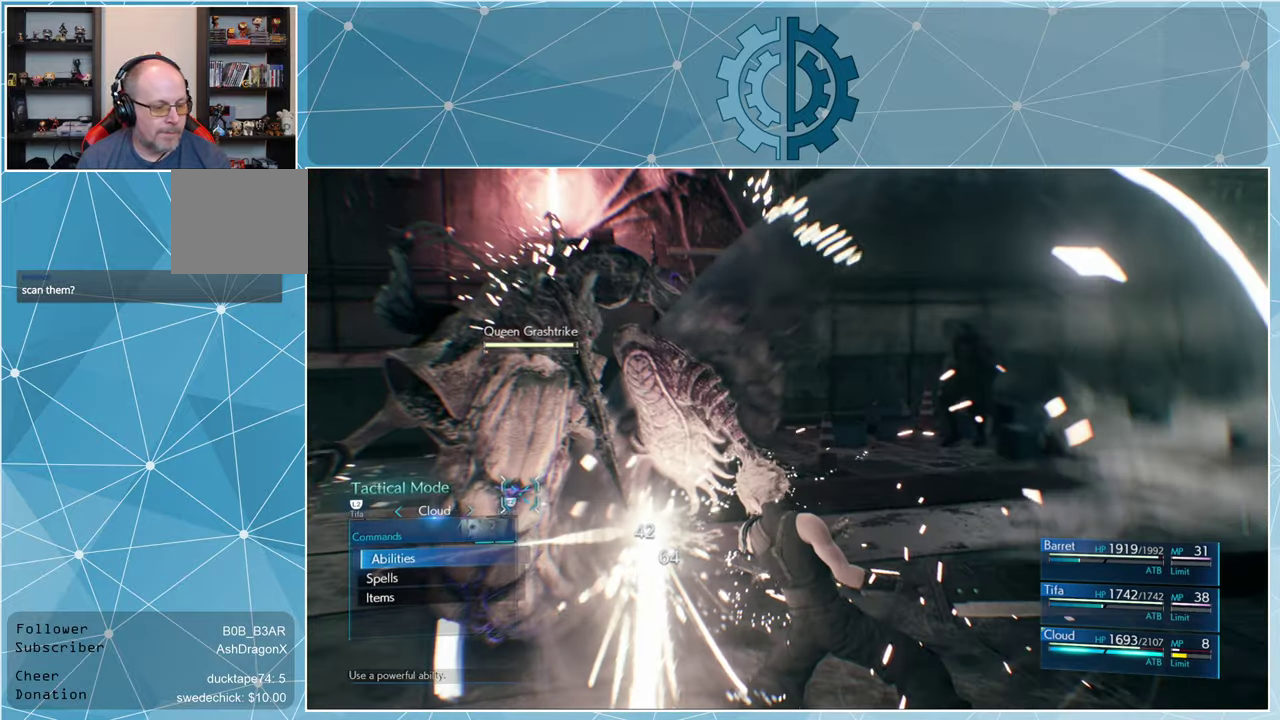
{"buttons": [], "left_stick": "center", "right_stick": "center", "events": []}
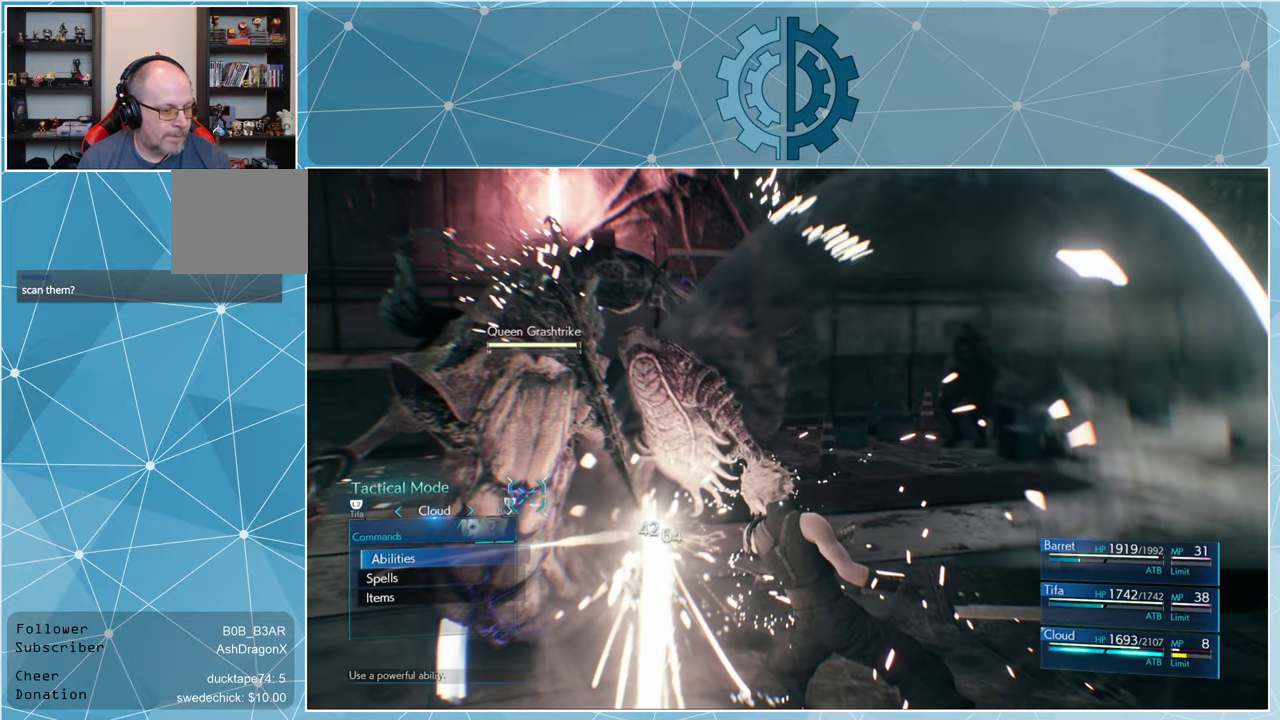
{"buttons": [], "left_stick": "center", "right_stick": "center", "events": [[200, "CROSS", "down"], [233, "CROSS", "up"]]}
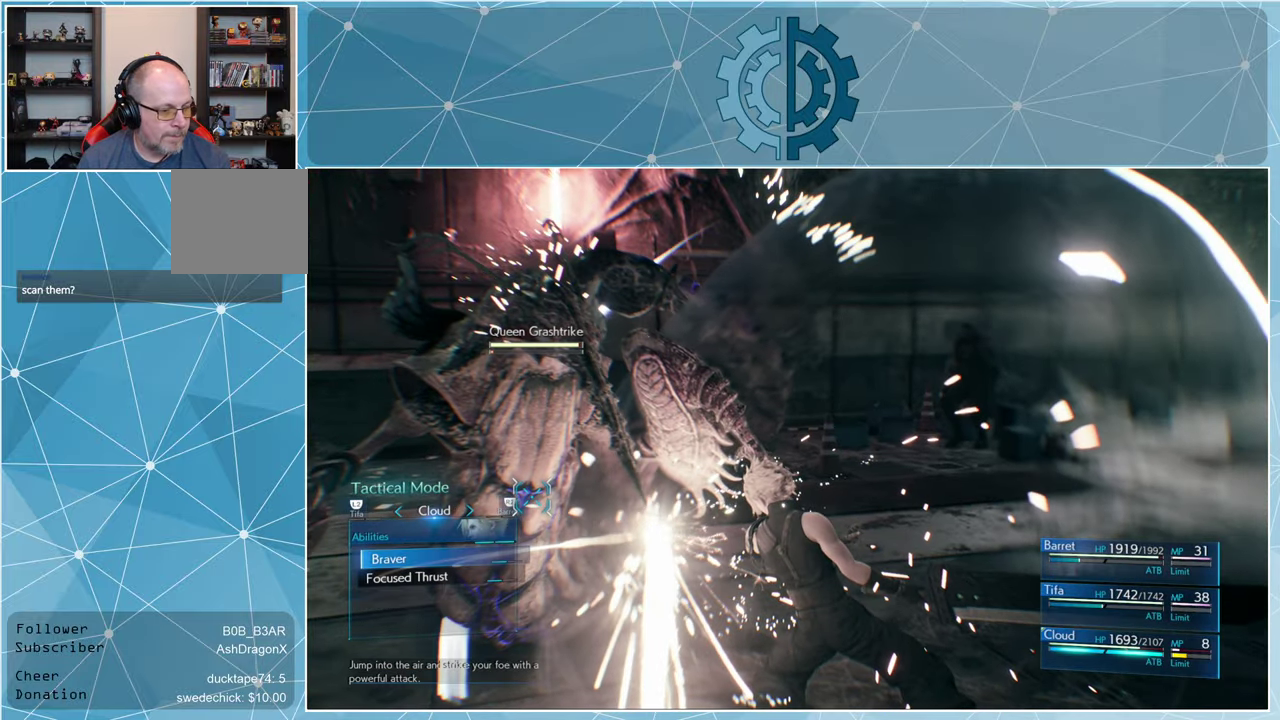
{"buttons": [], "left_stick": "center", "right_stick": "center", "events": [[333, "DPAD_DOWN", "down"], [400, "DPAD_DOWN", "up"]]}
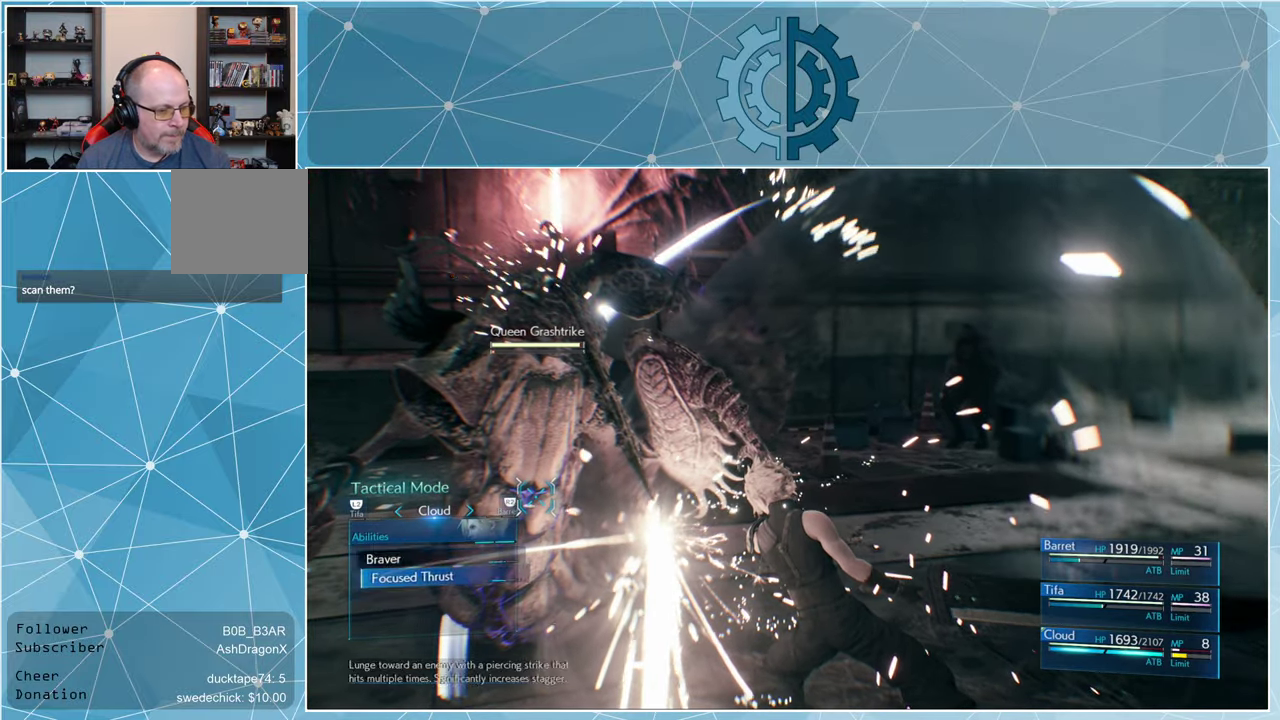
{"buttons": [], "left_stick": "center", "right_stick": "center", "events": [[33, "CROSS", "down"], [100, "CROSS", "up"], [200, "CROSS", "down"], [233, "CROSS", "up"]]}
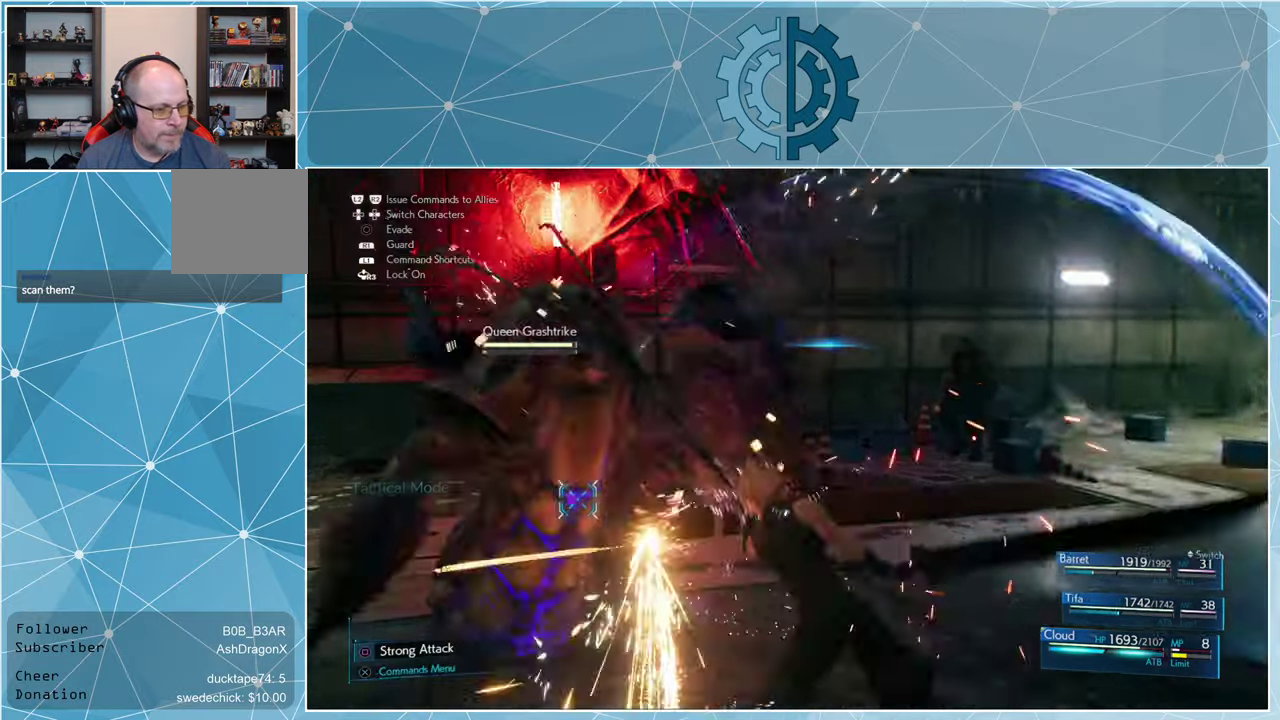
{"buttons": [], "left_stick": "center", "right_stick": "center", "events": [[167, "DPAD_RIGHT", "down"], [267, "DPAD_RIGHT", "up"]]}
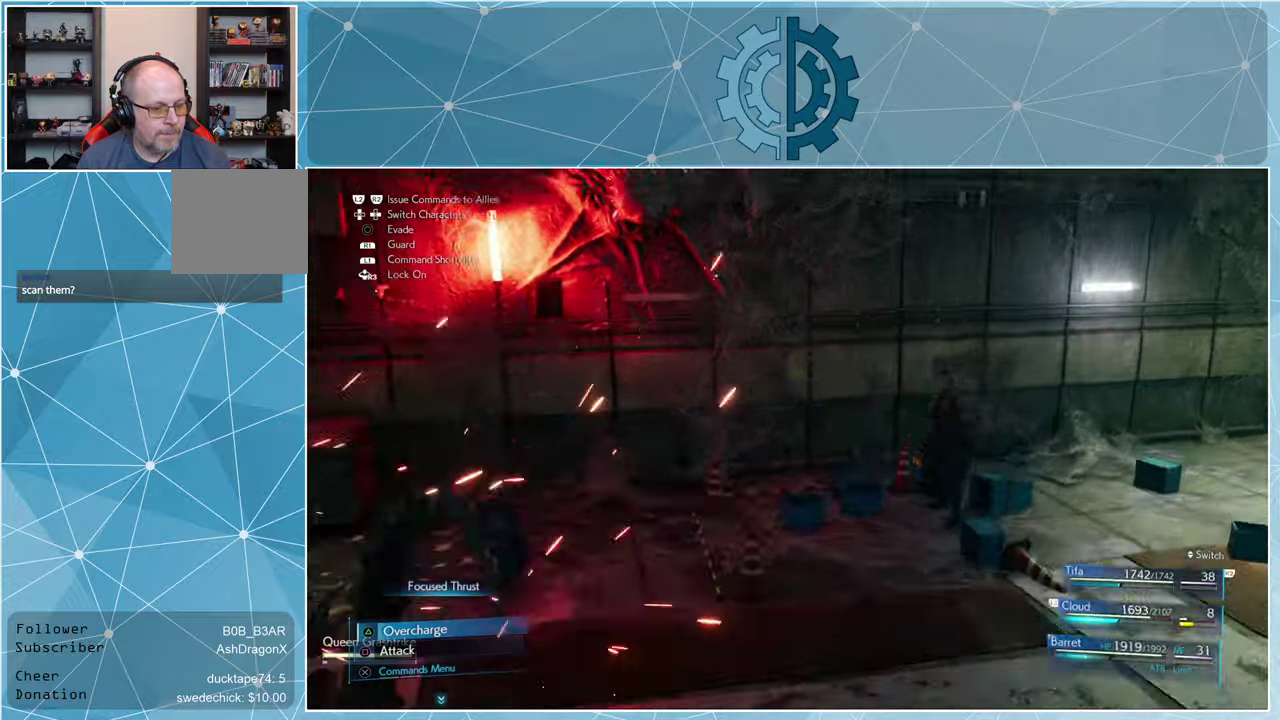
{"buttons": [], "left_stick": "center", "right_stick": "center", "events": []}
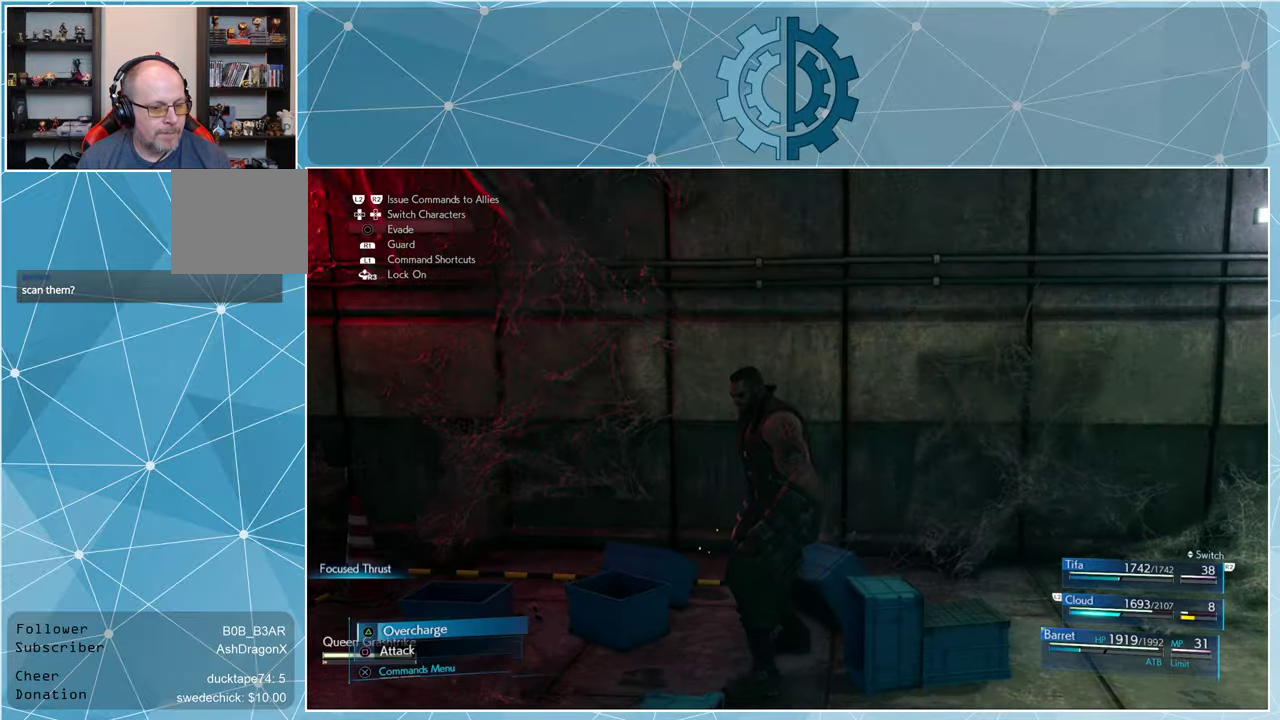
{"buttons": ["TRIANGLE"], "left_stick": "center", "right_stick": "center", "events": [[33, "right_stick", "left"], [333, "right_stick", "center"], [466, "TRIANGLE", "down"]]}
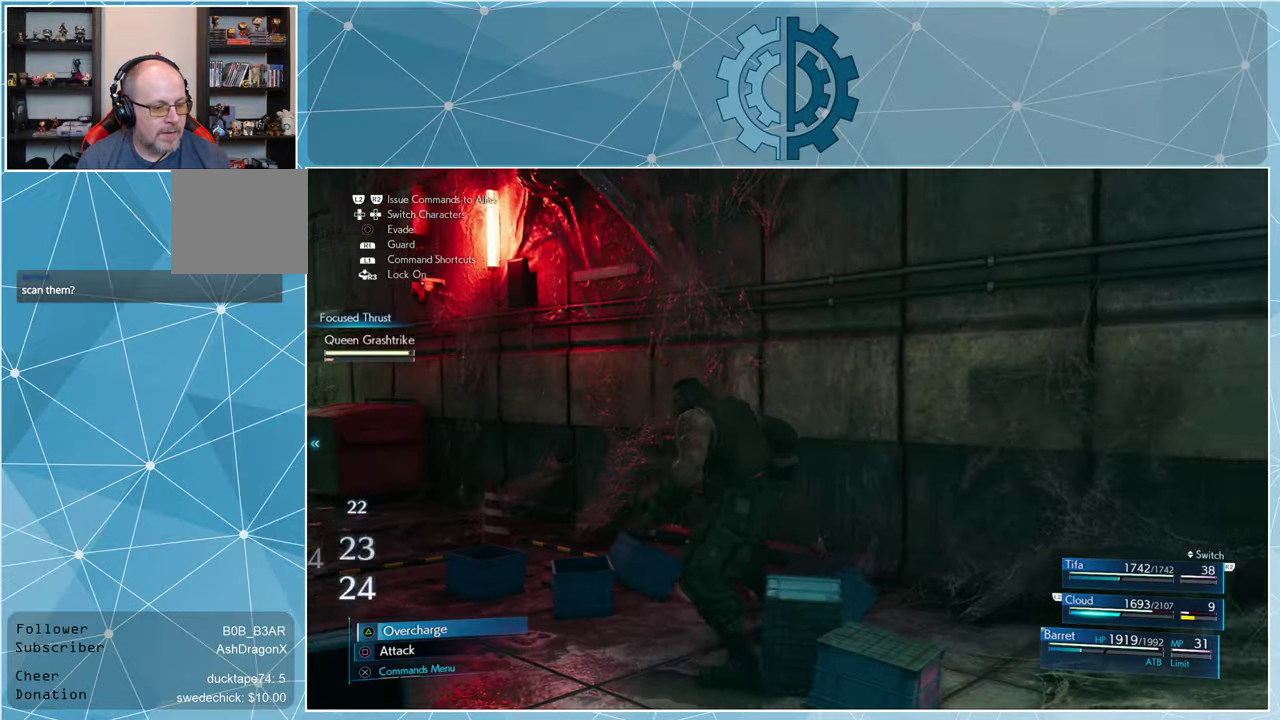
{"buttons": ["TRIANGLE"], "left_stick": "center", "right_stick": "center", "events": [[33, "TRIANGLE", "up"], [433, "TRIANGLE", "down"]]}
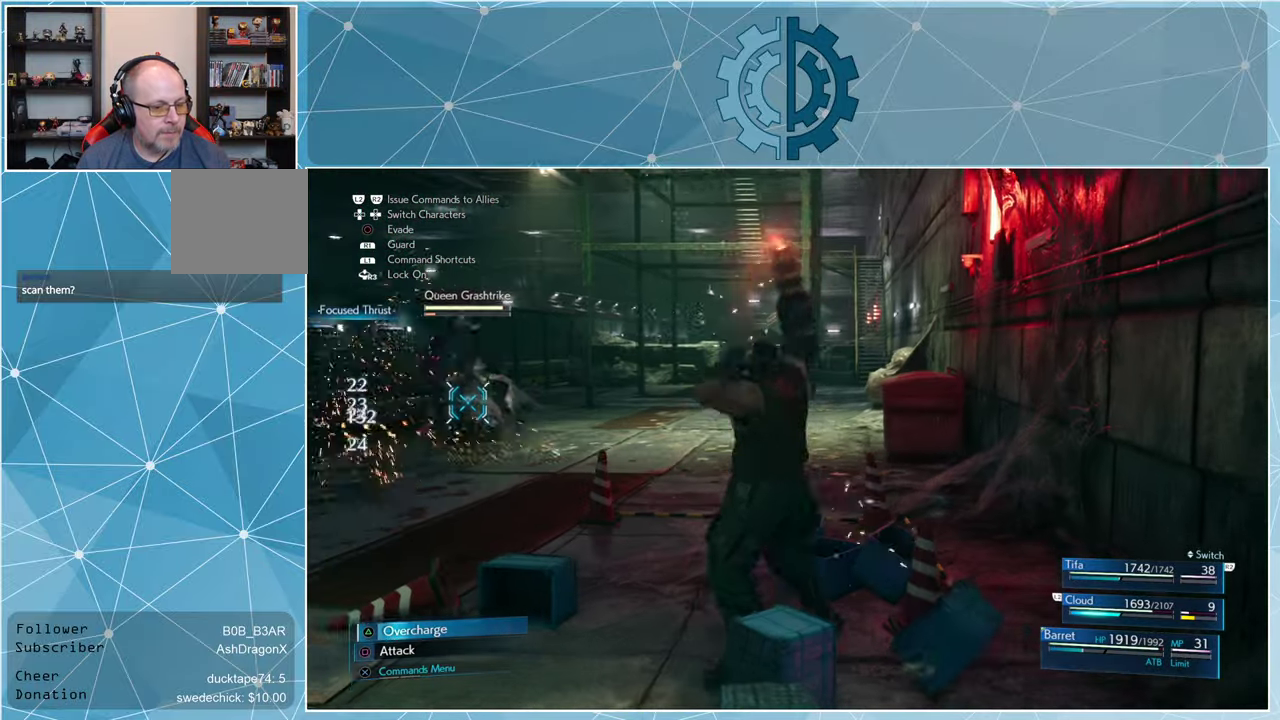
{"buttons": [], "left_stick": "center", "right_stick": "center", "events": [[333, "TRIANGLE", "up"]]}
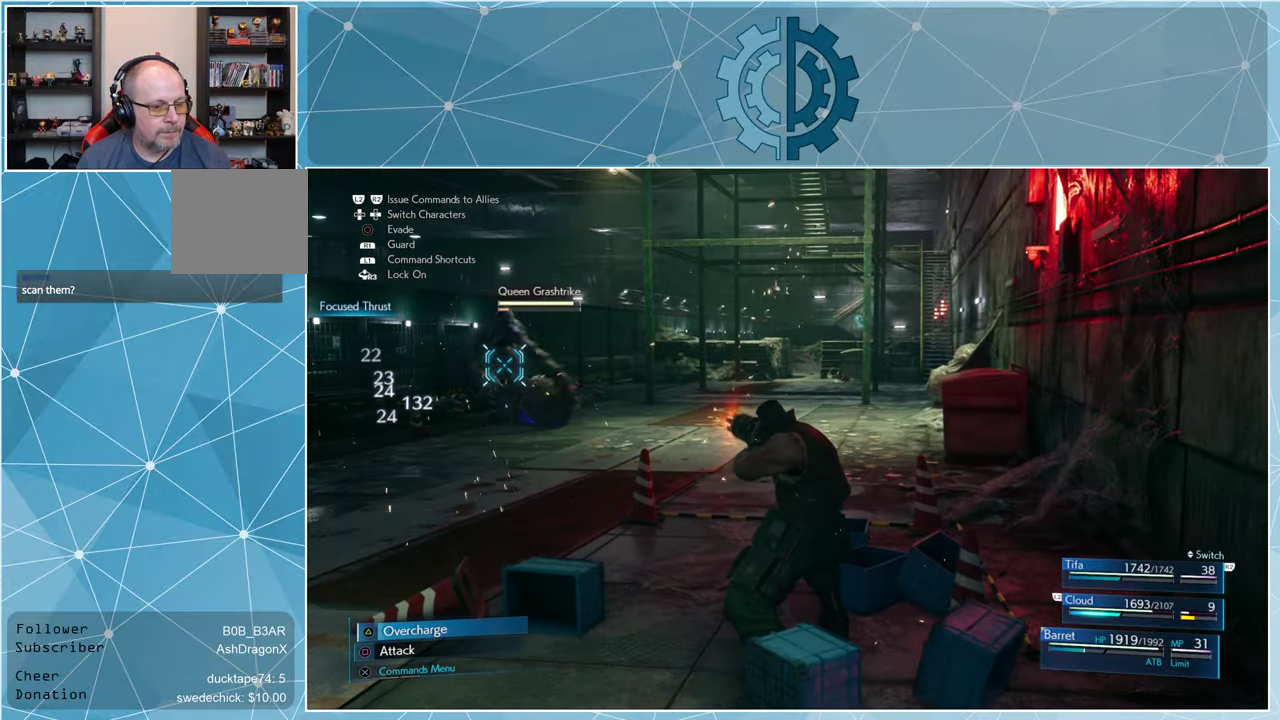
{"buttons": [], "left_stick": "center", "right_stick": "center", "events": [[233, "DPAD_RIGHT", "down"], [366, "DPAD_RIGHT", "up"]]}